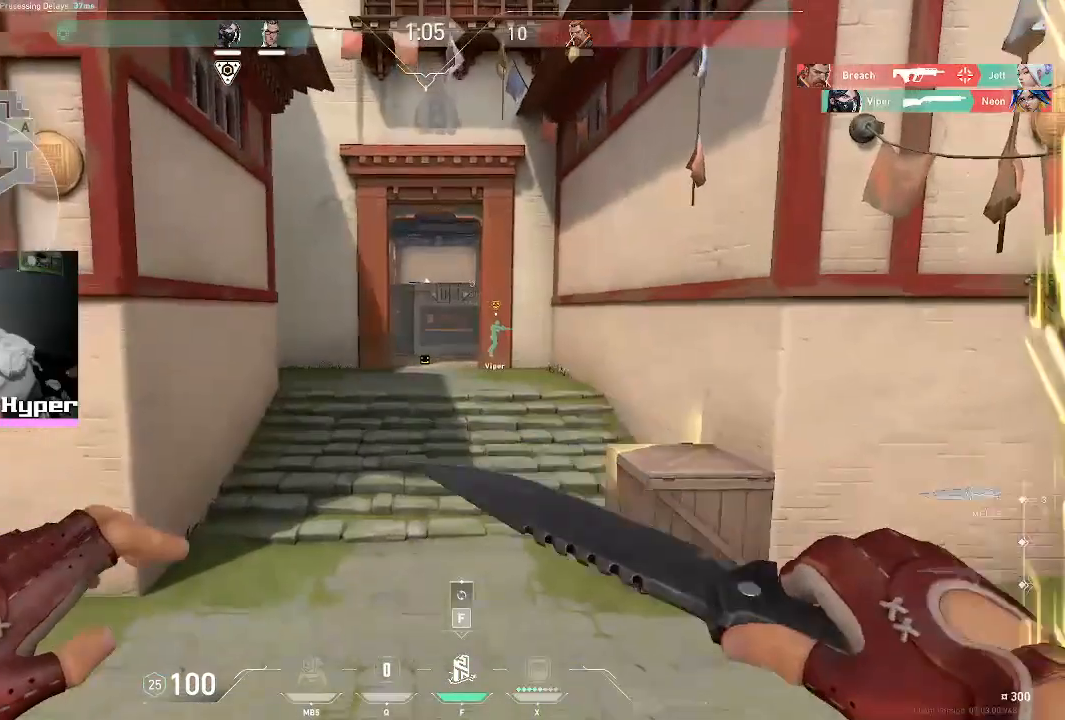
Gameplay with keyboard and mouse; each line is a JSON object with the keys and mouse buttons held at the frame after it. "events" lists presses ("down") and releases ("up") of "1", "2", "3", "4", "5", "a", "alt", "c", "caps_lock", "ctrl", "d", "e", "f", "g", "q", "r", "s", "shift", "space", "t", "tab", "v", "w", "x", "z", "mouse_left", "mouse_wheel" and "mouse_right" between this image and that frame as [ms after this image, input, new state], when the widget could be followed in between. "mouse_left", "mouse_wheel", "mouse_right" = the "left", "wheel", "right" buttons of the "mouse" list. No other keys are recorded. "wheel" means that the mouse wheel is clicked or scrolled. Not read: mouse_move.
{"keys": ["w"], "mouse": [], "events": []}
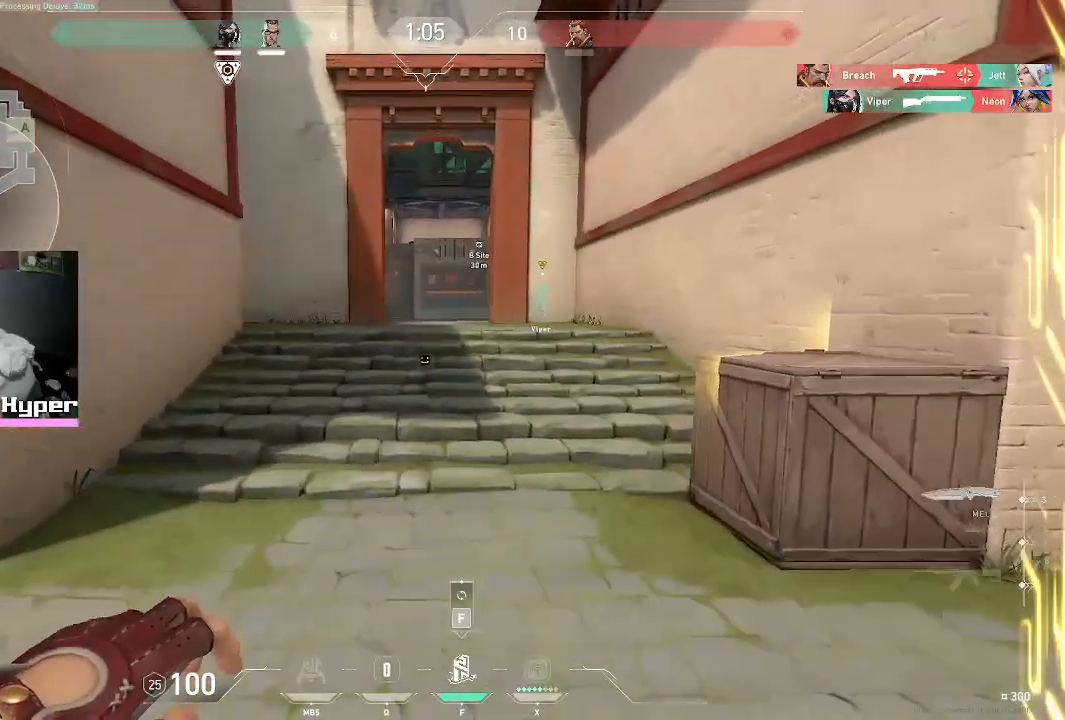
{"keys": ["w"], "mouse": [], "events": []}
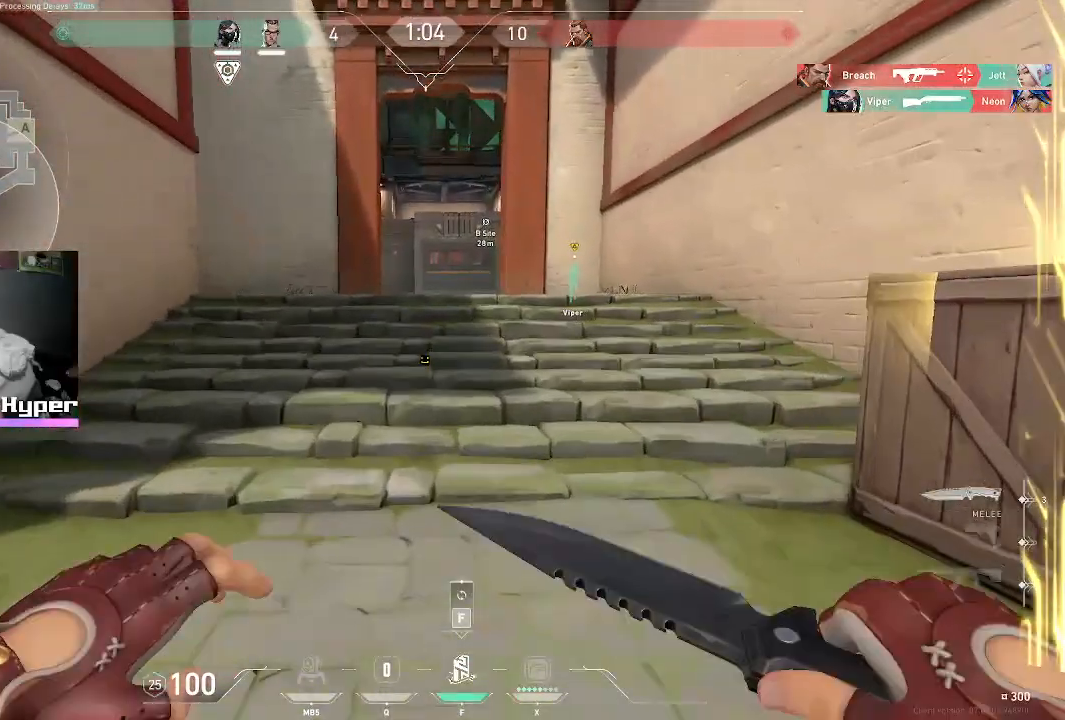
{"keys": ["w"], "mouse": [], "events": []}
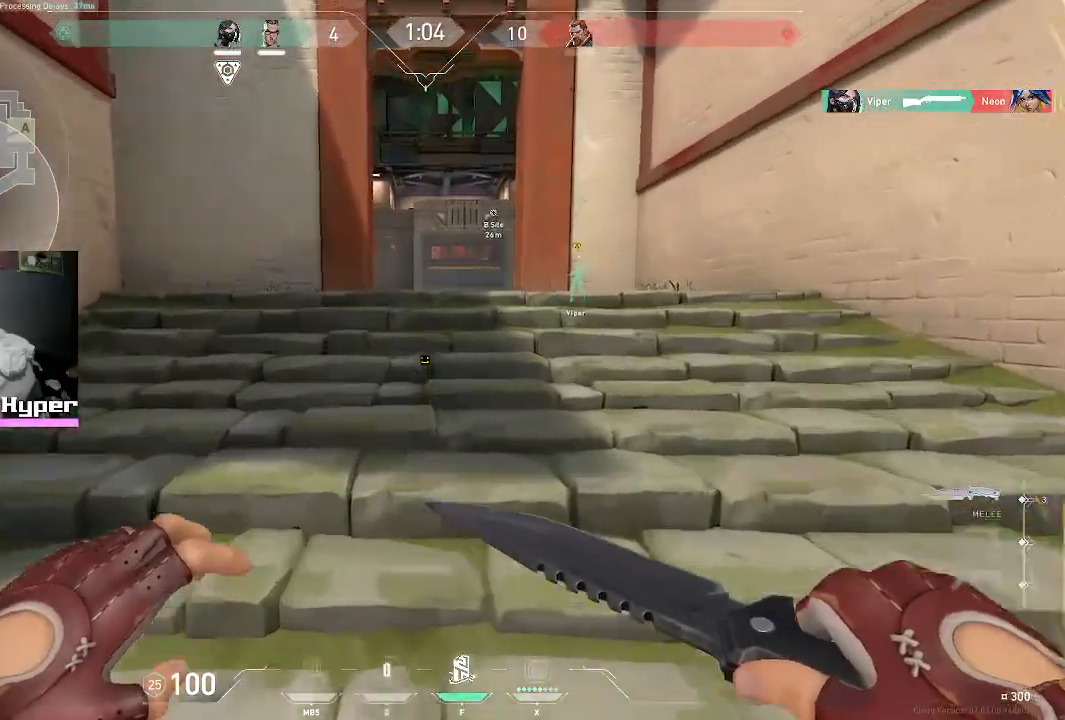
{"keys": ["w"], "mouse": [], "events": []}
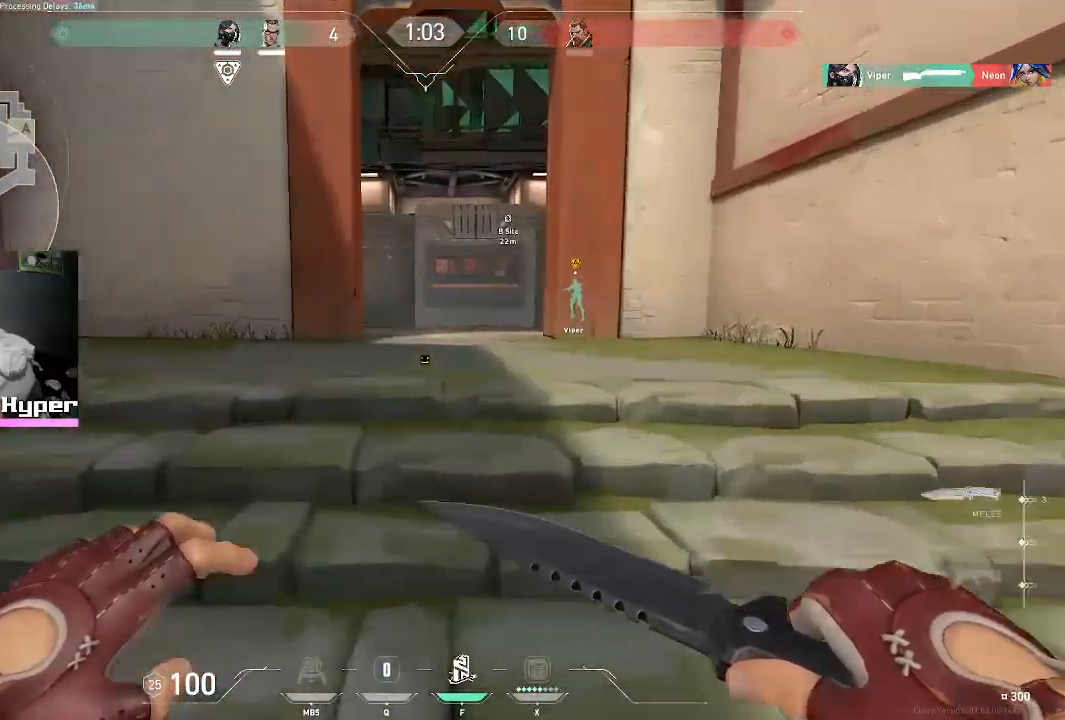
{"keys": ["w"], "mouse": [], "events": [[233, "1", "down"], [367, "1", "up"]]}
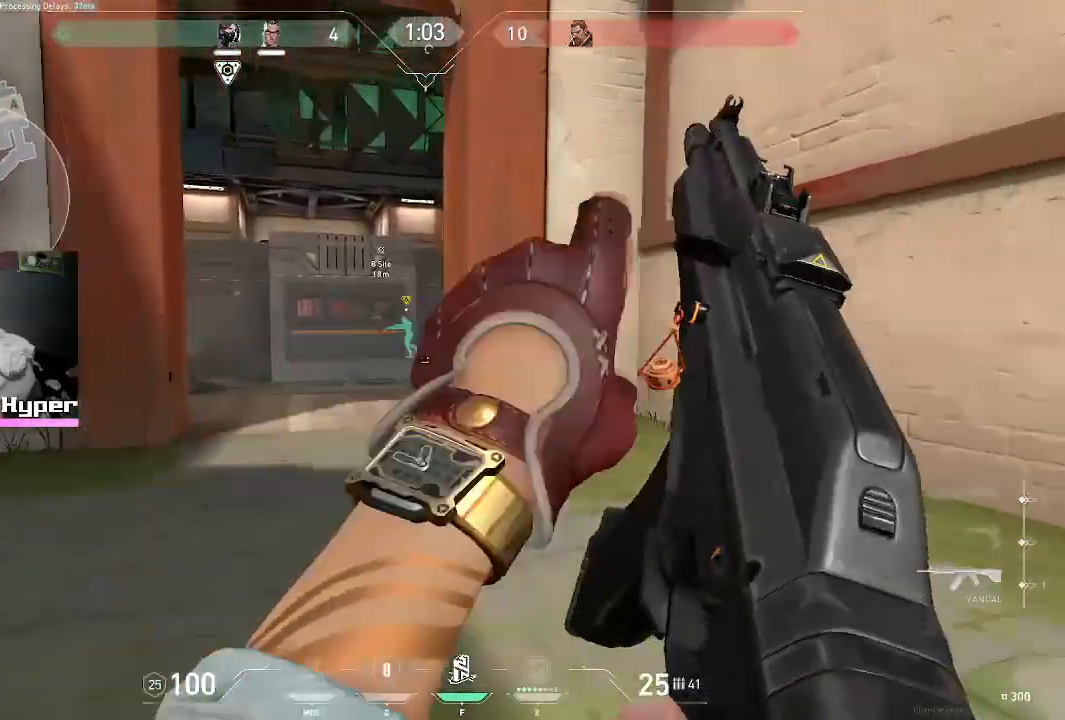
{"keys": ["a", "w"], "mouse": [], "events": [[50, "a", "down"]]}
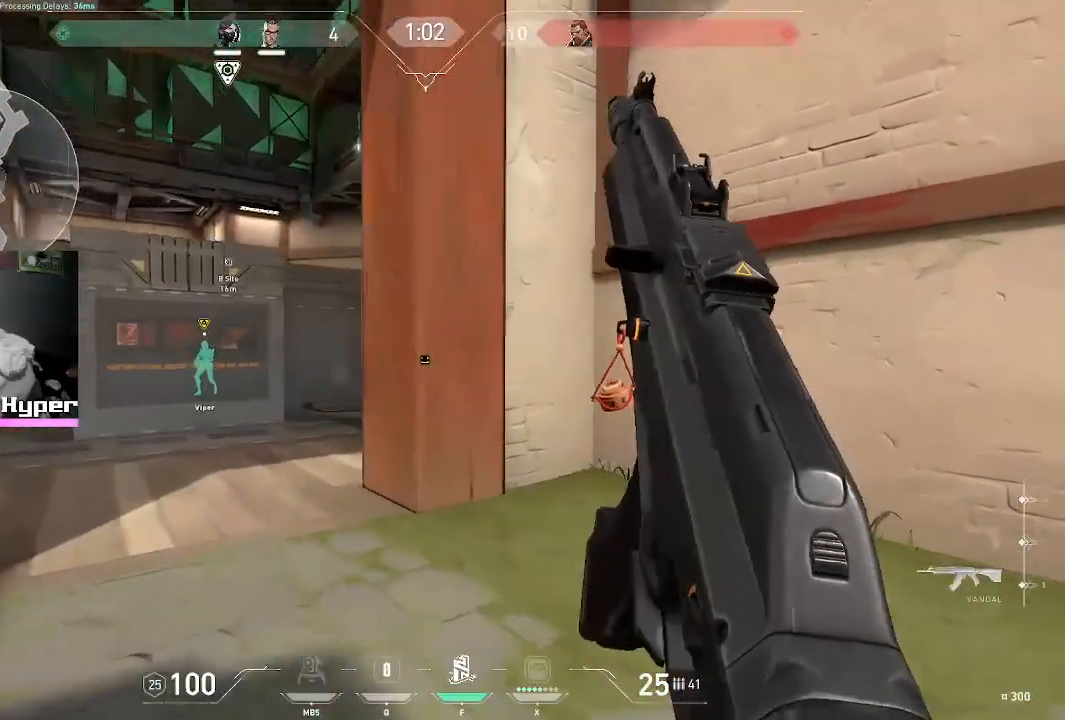
{"keys": ["a"], "mouse": [], "events": [[367, "w", "up"]]}
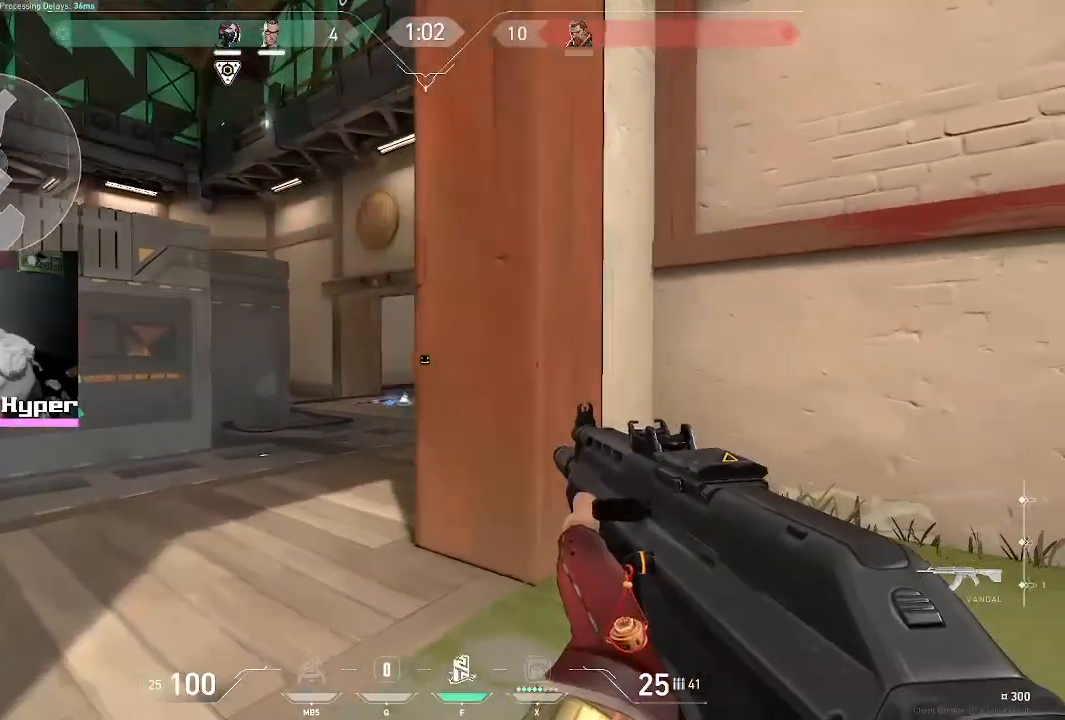
{"keys": ["d"], "mouse": [], "events": [[333, "a", "up"], [333, "d", "down"]]}
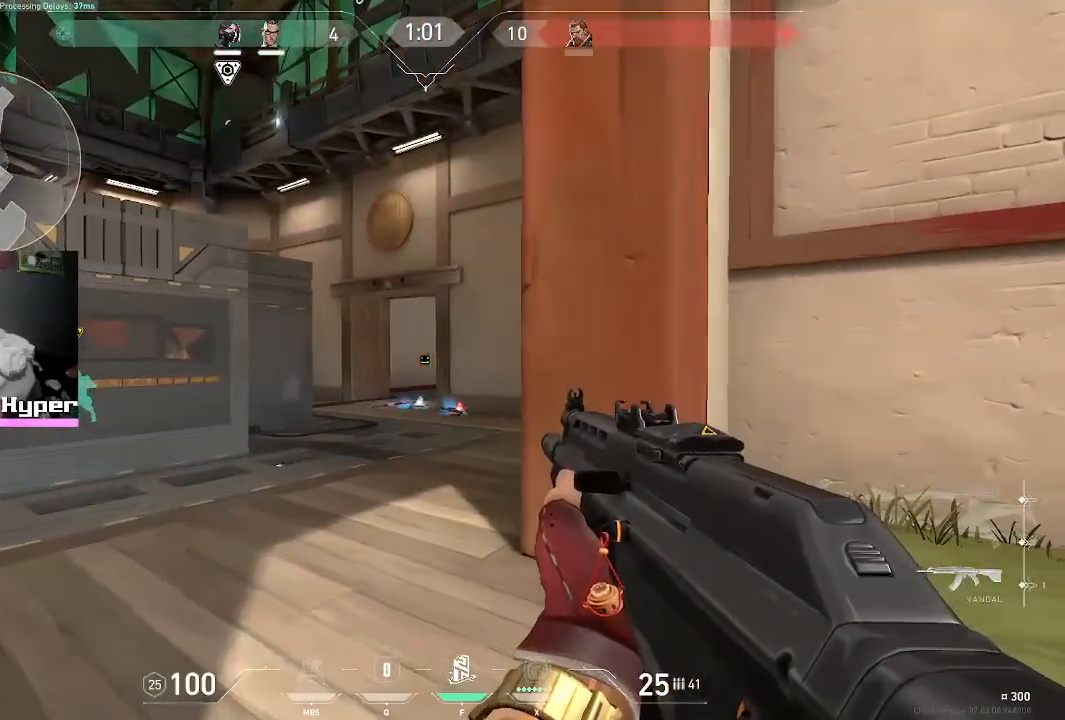
{"keys": ["d"], "mouse": [], "events": [[17, "a", "down"], [100, "w", "down"], [333, "a", "up"], [383, "w", "up"]]}
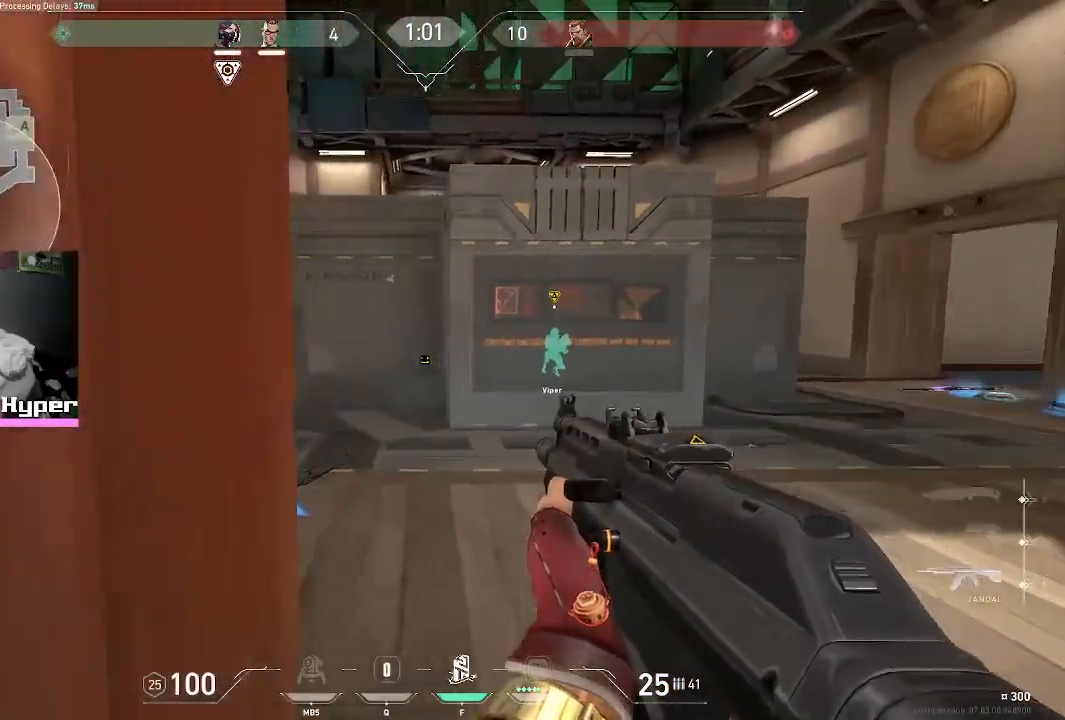
{"keys": ["d", "w"], "mouse": [], "events": [[83, "s", "down"], [217, "s", "up"], [400, "w", "down"]]}
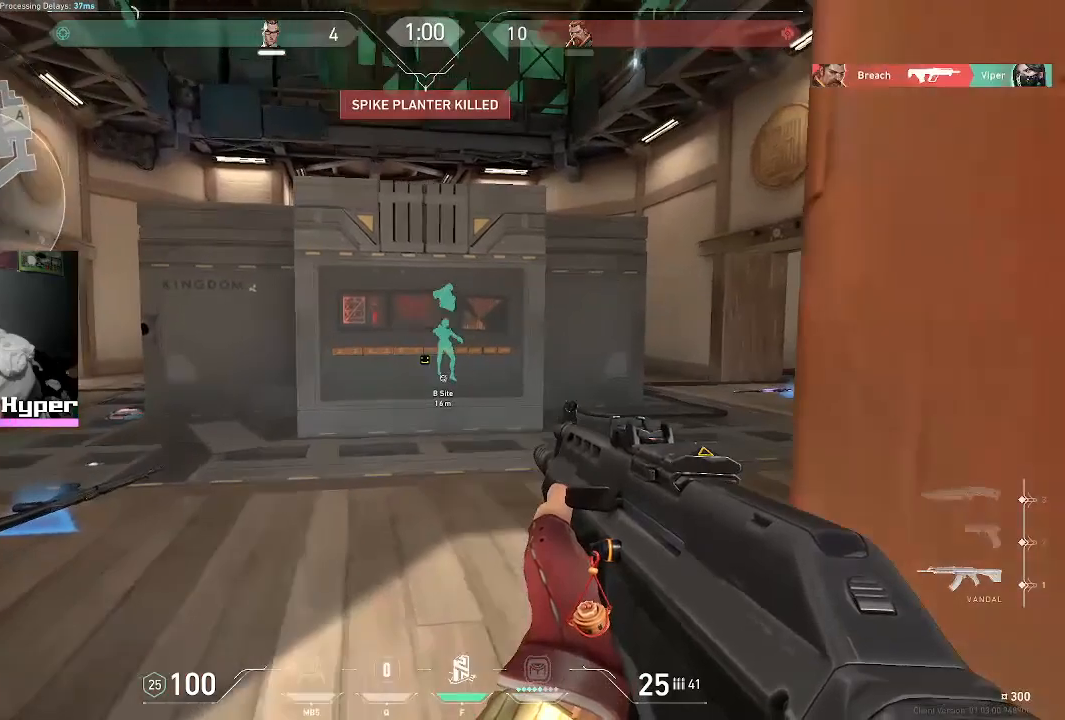
{"keys": ["d", "w"], "mouse": [], "events": [[50, "d", "up"], [500, "d", "down"]]}
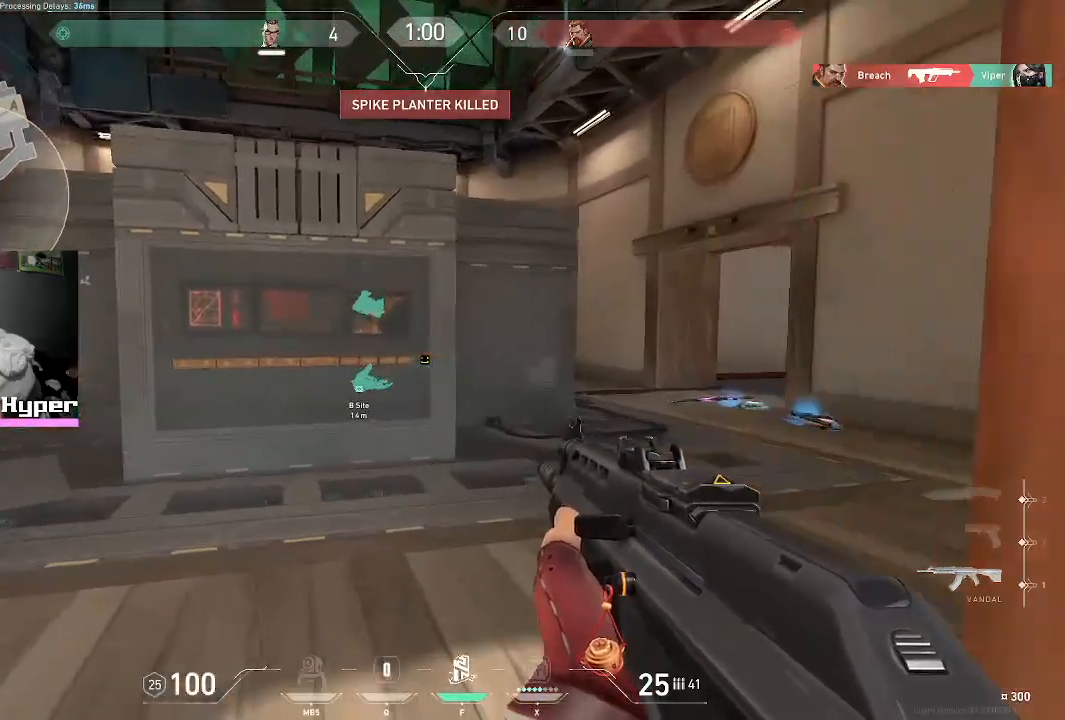
{"keys": ["d", "w"], "mouse": [], "events": []}
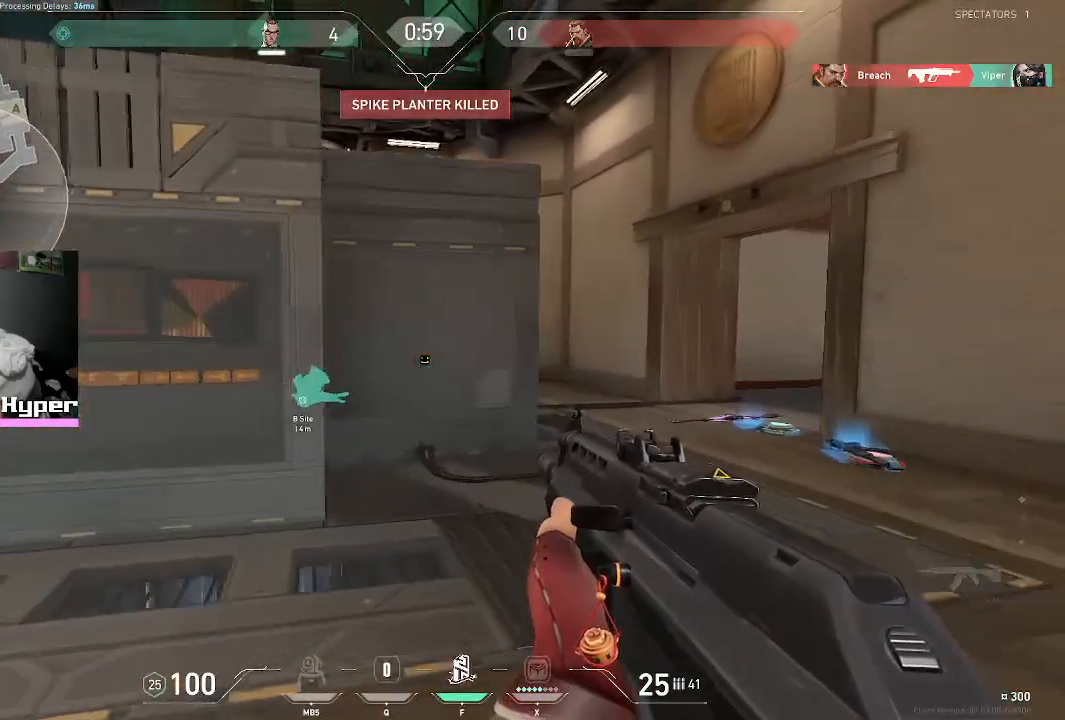
{"keys": ["d"], "mouse": [], "events": [[500, "w", "up"]]}
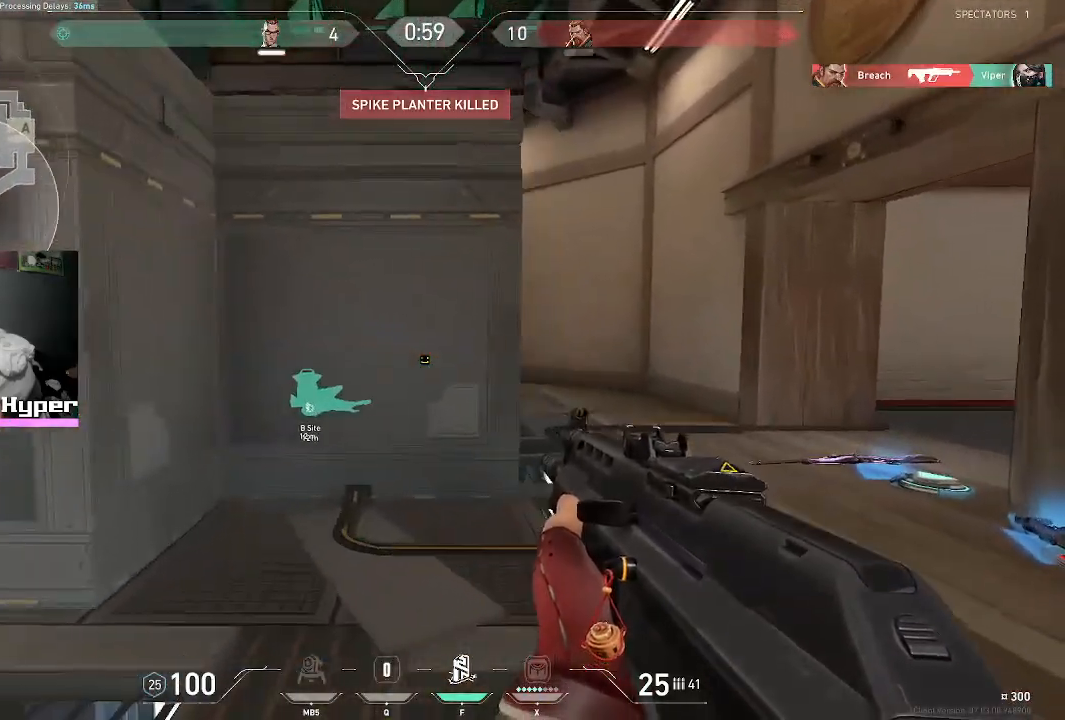
{"keys": ["d"], "mouse": [], "events": []}
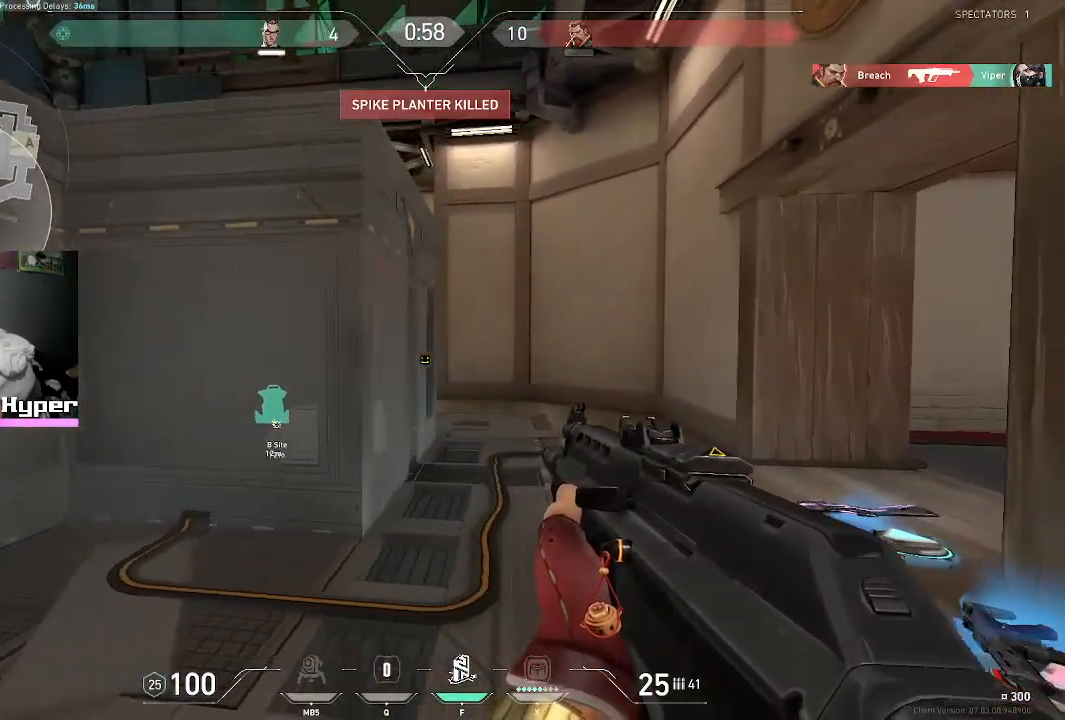
{"keys": ["d", "w"], "mouse": [], "events": [[383, "w", "down"]]}
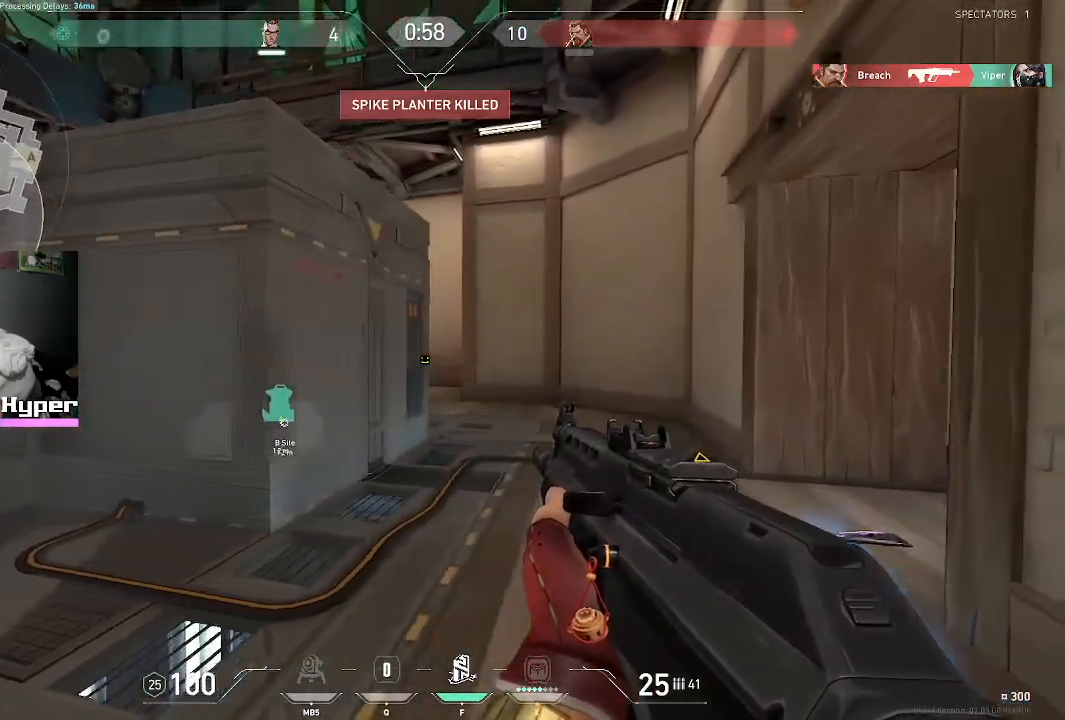
{"keys": ["d"], "mouse": [], "events": [[350, "w", "up"]]}
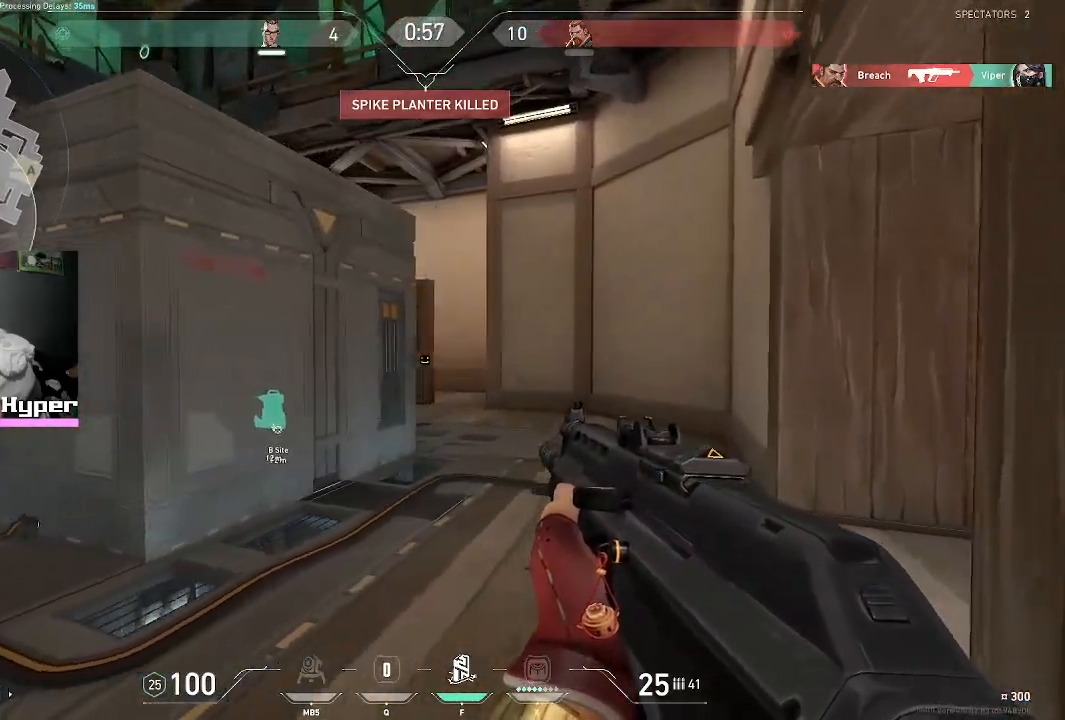
{"keys": ["w"], "mouse": [], "events": [[150, "d", "up"], [367, "w", "down"]]}
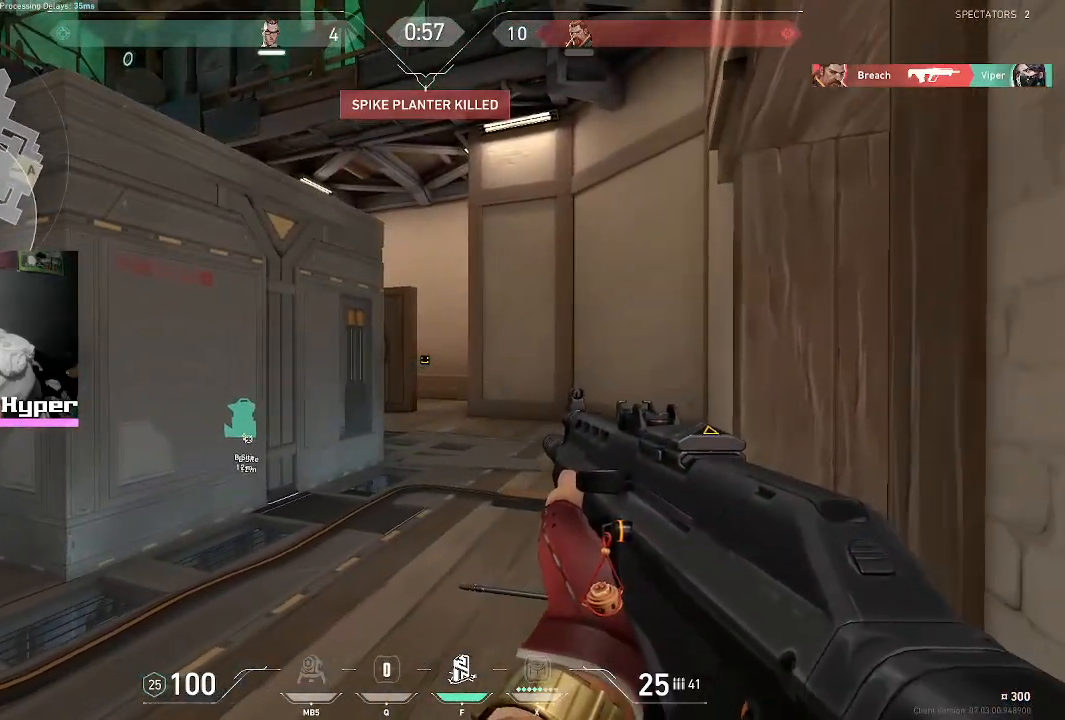
{"keys": [], "mouse": [], "events": [[17, "w", "up"], [283, "s", "down"], [433, "s", "up"]]}
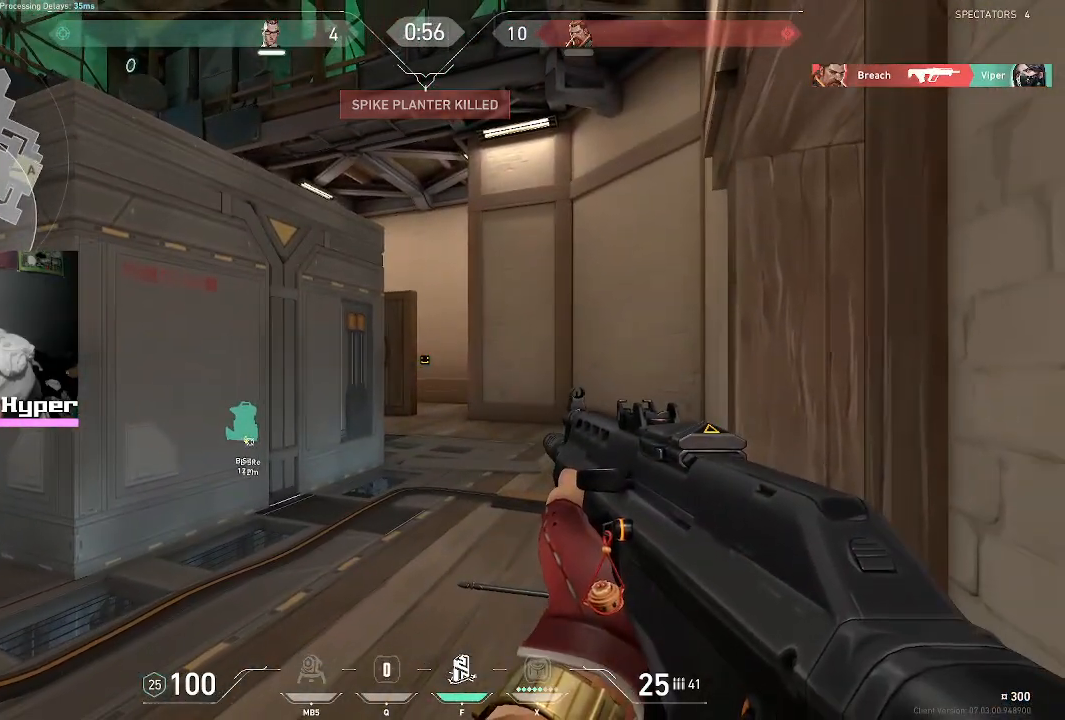
{"keys": [], "mouse": [], "events": [[217, "w", "down"], [367, "w", "up"]]}
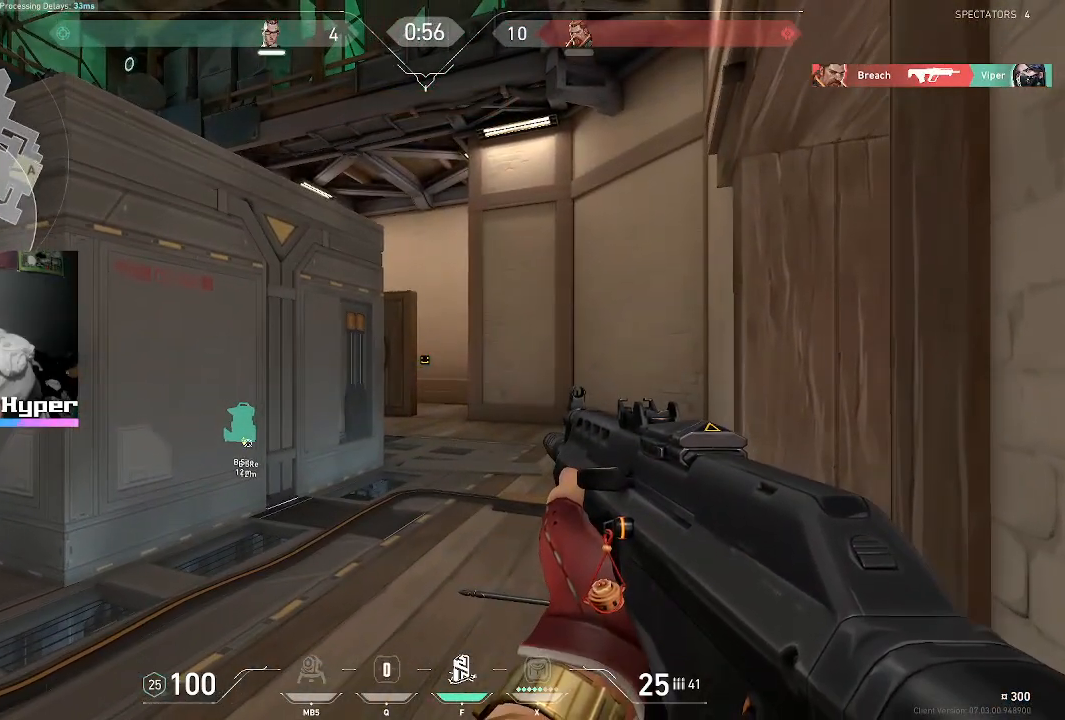
{"keys": ["w"], "mouse": [], "events": [[133, "a", "down"], [133, "s", "down"], [183, "a", "up"], [317, "s", "up"], [467, "w", "down"]]}
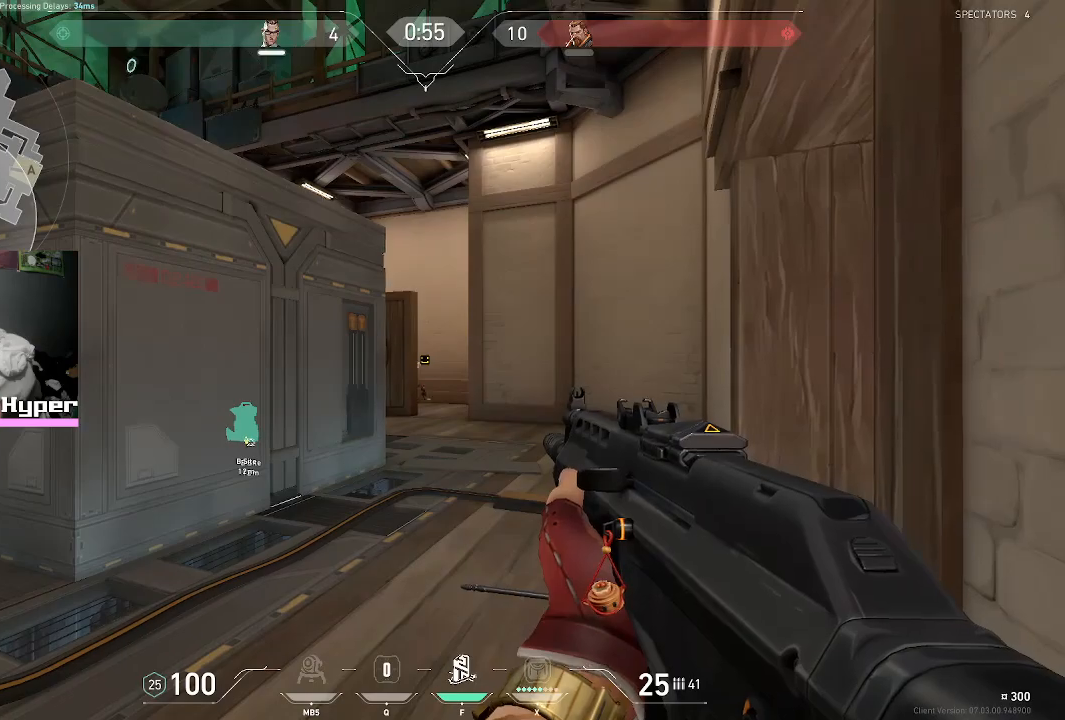
{"keys": ["a"], "mouse": ["left"], "events": [[100, "w", "up"], [233, "mouse_left", "down"], [333, "w", "down"], [433, "w", "up"], [483, "a", "down"]]}
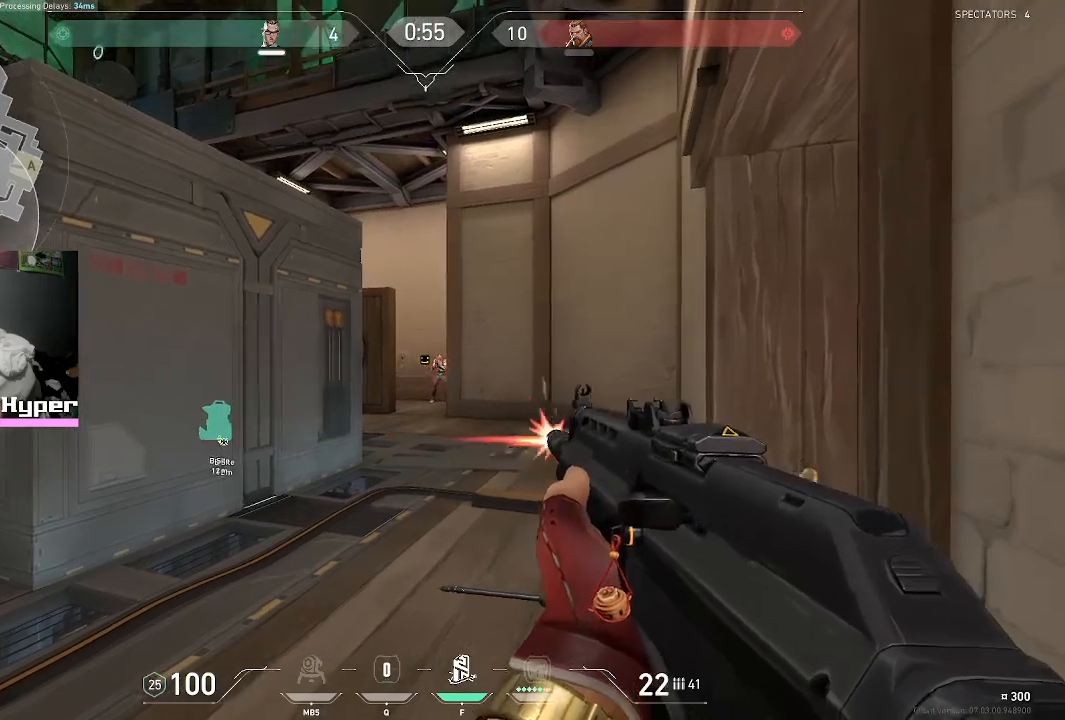
{"keys": [], "mouse": ["left"], "events": [[17, "mouse_left", "up"], [117, "mouse_left", "down"], [300, "mouse_left", "up"], [350, "a", "up"], [400, "mouse_left", "down"]]}
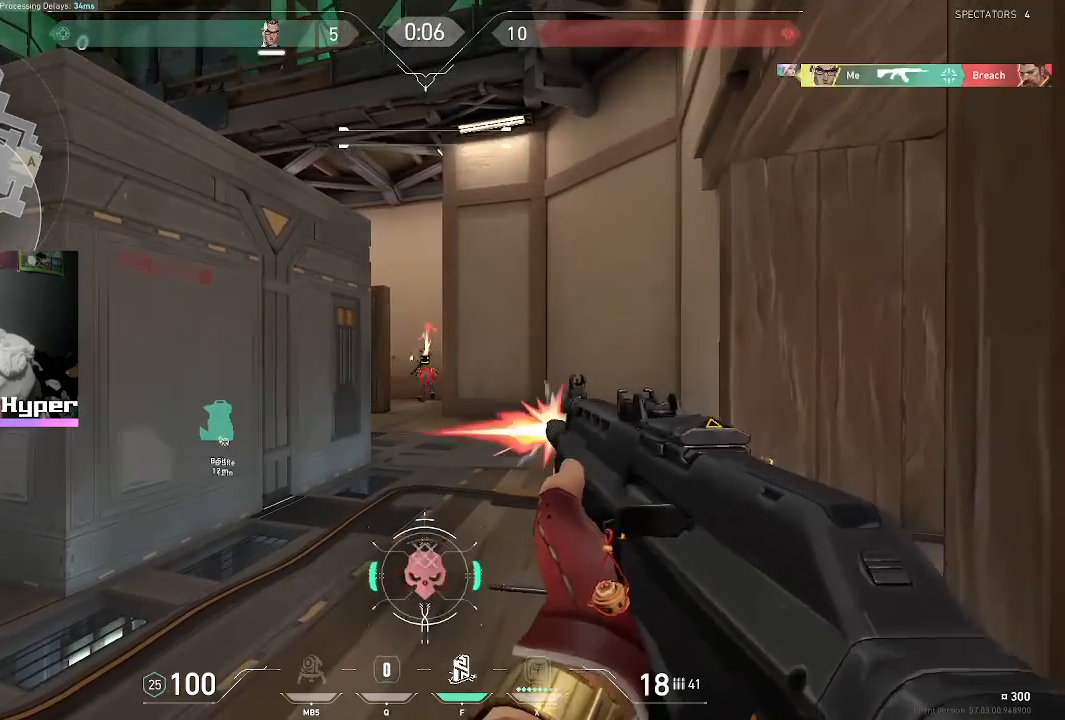
{"keys": ["w"], "mouse": [], "events": [[100, "mouse_left", "up"], [100, "r", "down"], [233, "r", "up"], [233, "w", "down"]]}
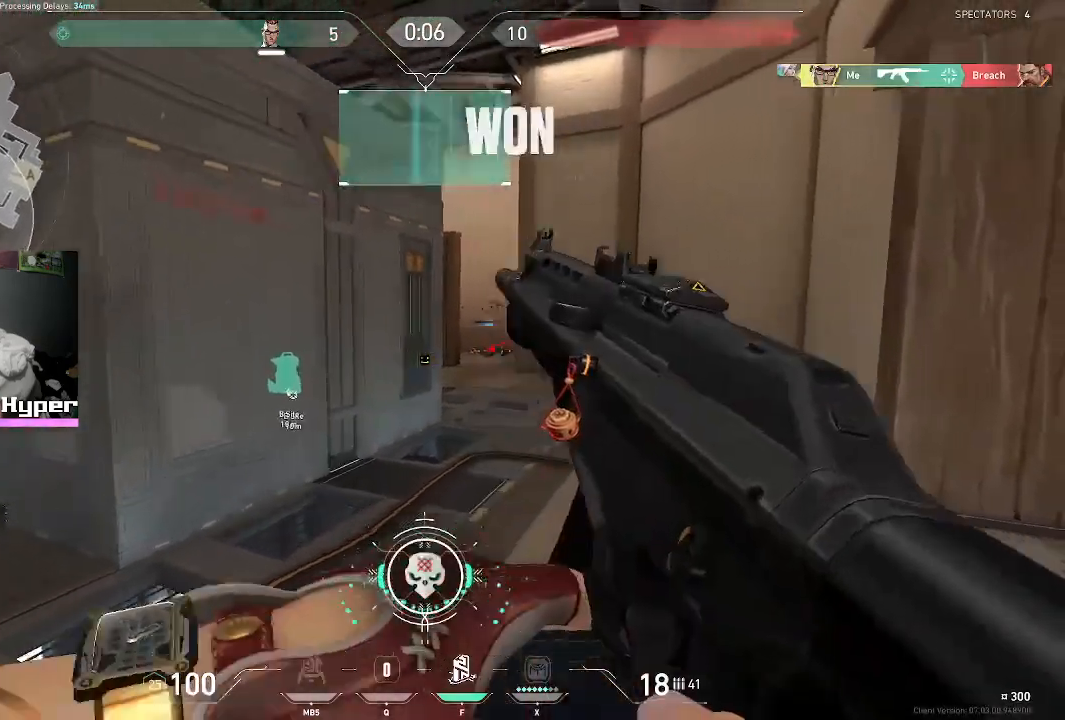
{"keys": ["w"], "mouse": [], "events": [[250, "d", "down"], [433, "d", "up"]]}
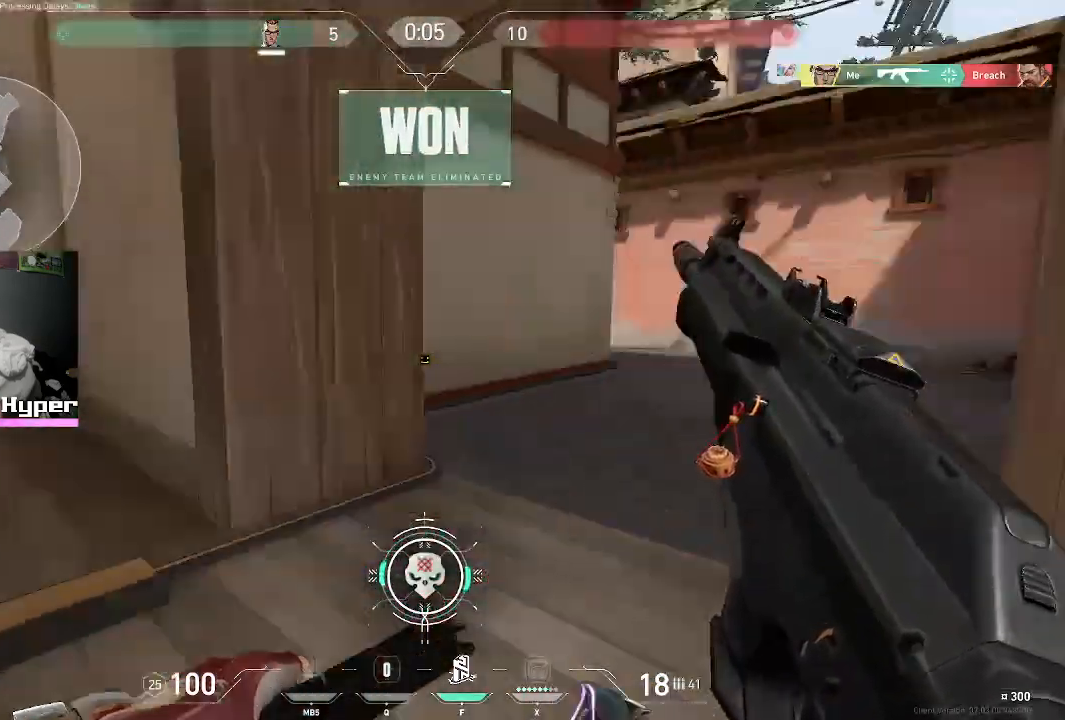
{"keys": ["w"], "mouse": [], "events": []}